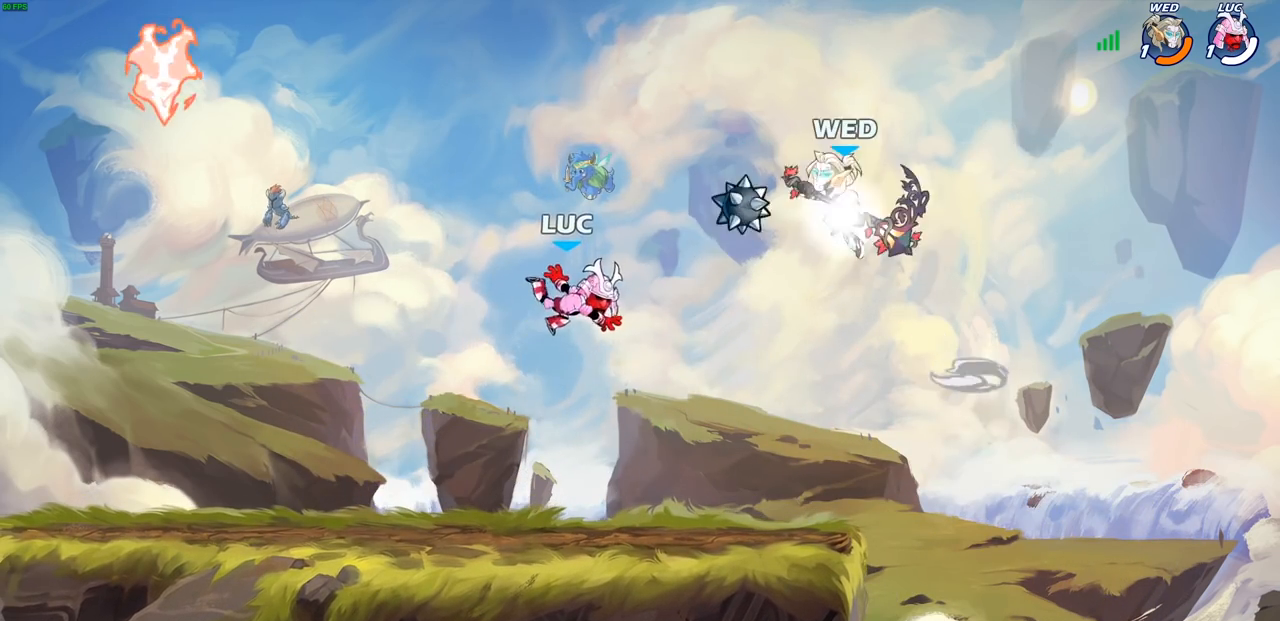
Gameplay with a controller (PlayStation layout); each line is a JSON object with the inputs held at the frame after it. "events" lists button and stick changes between this image and that frame as [ms after this image, input, new state], when the widget could be followed in between.
{"buttons": [], "left_stick": "left", "right_stick": "center", "events": [[83, "CIRCLE", "down"], [83, "left_stick", "up-right"], [167, "CIRCLE", "up"], [333, "left_stick", "up-left"], [383, "left_stick", "left"]]}
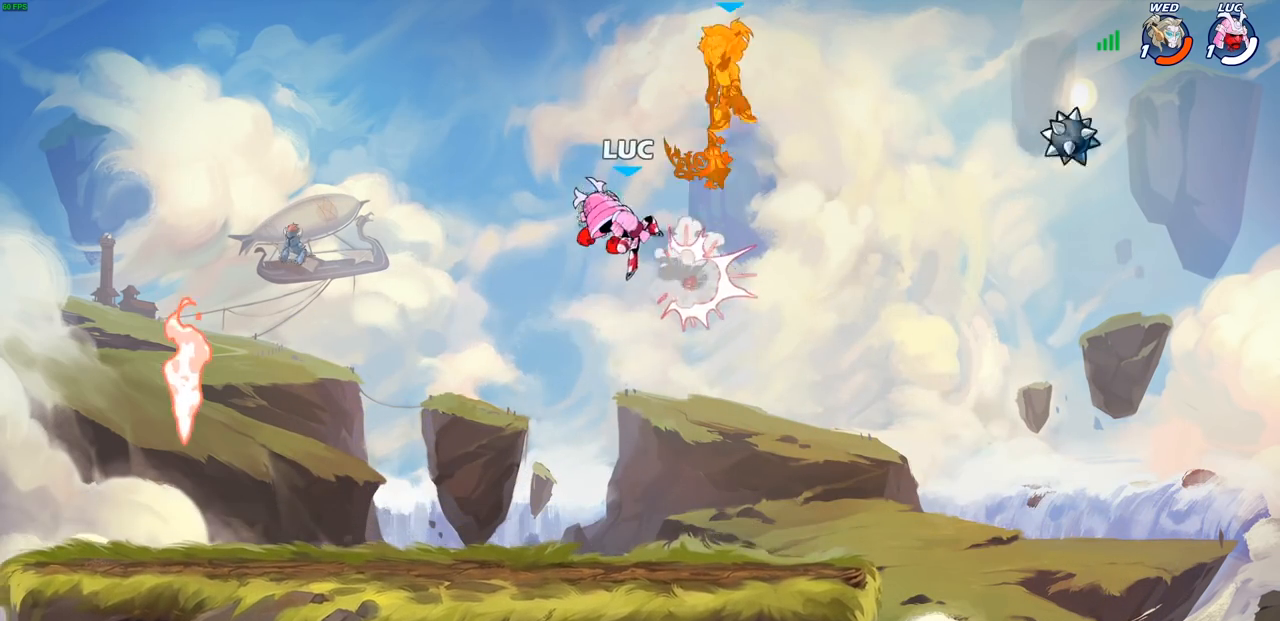
{"buttons": [], "left_stick": "up-right", "right_stick": "center", "events": [[233, "left_stick", "down-left"], [433, "left_stick", "down-right"], [483, "left_stick", "up-right"]]}
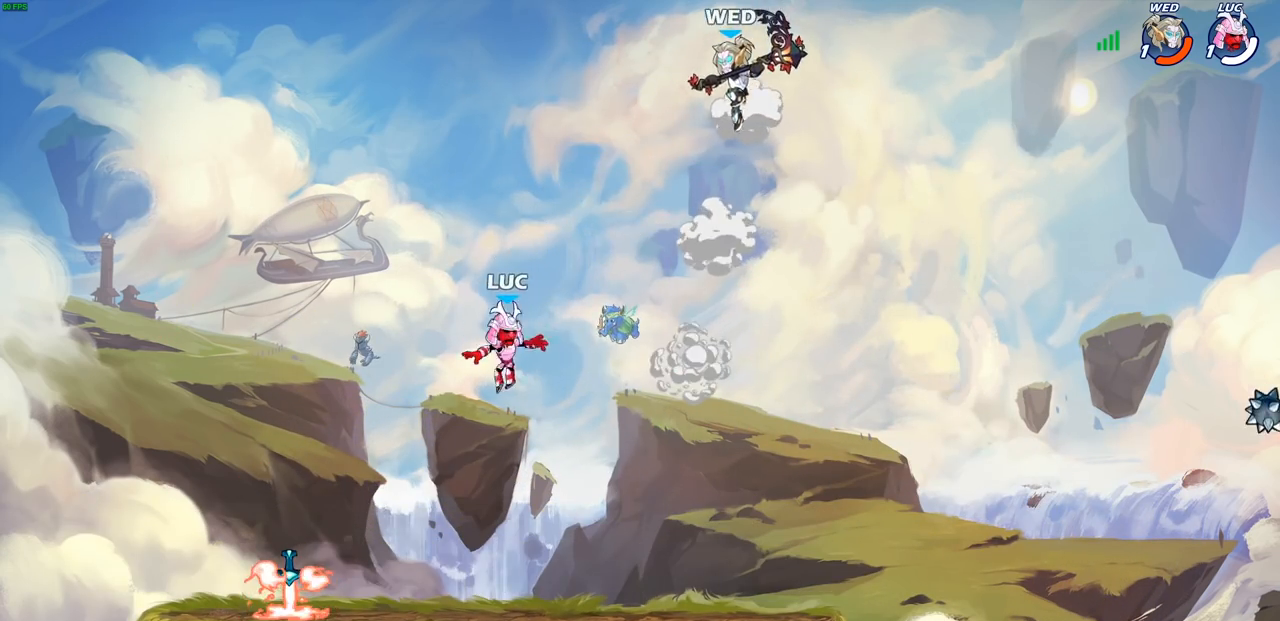
{"buttons": [], "left_stick": "center", "right_stick": "center", "events": [[33, "left_stick", "center"], [83, "R2", "down"], [117, "left_stick", "right"], [150, "CIRCLE", "down"], [200, "R2", "up"], [217, "CIRCLE", "up"], [283, "left_stick", "center"]]}
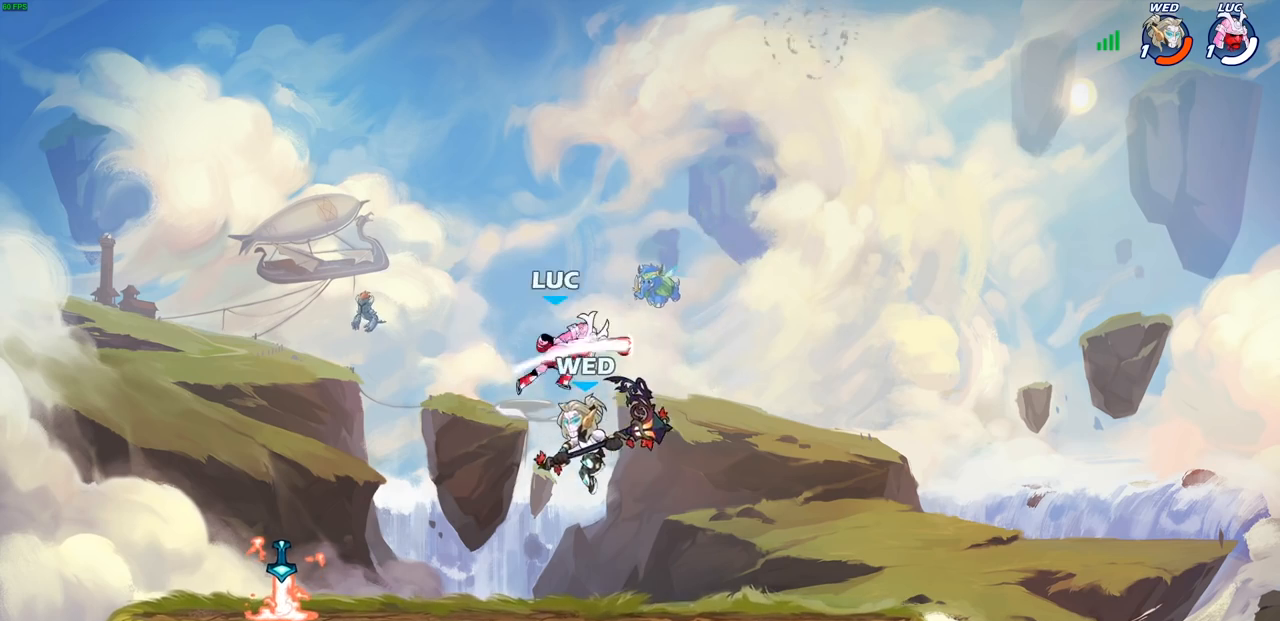
{"buttons": ["CROSS"], "left_stick": "right", "right_stick": "center", "events": [[300, "left_stick", "right"], [500, "CROSS", "down"]]}
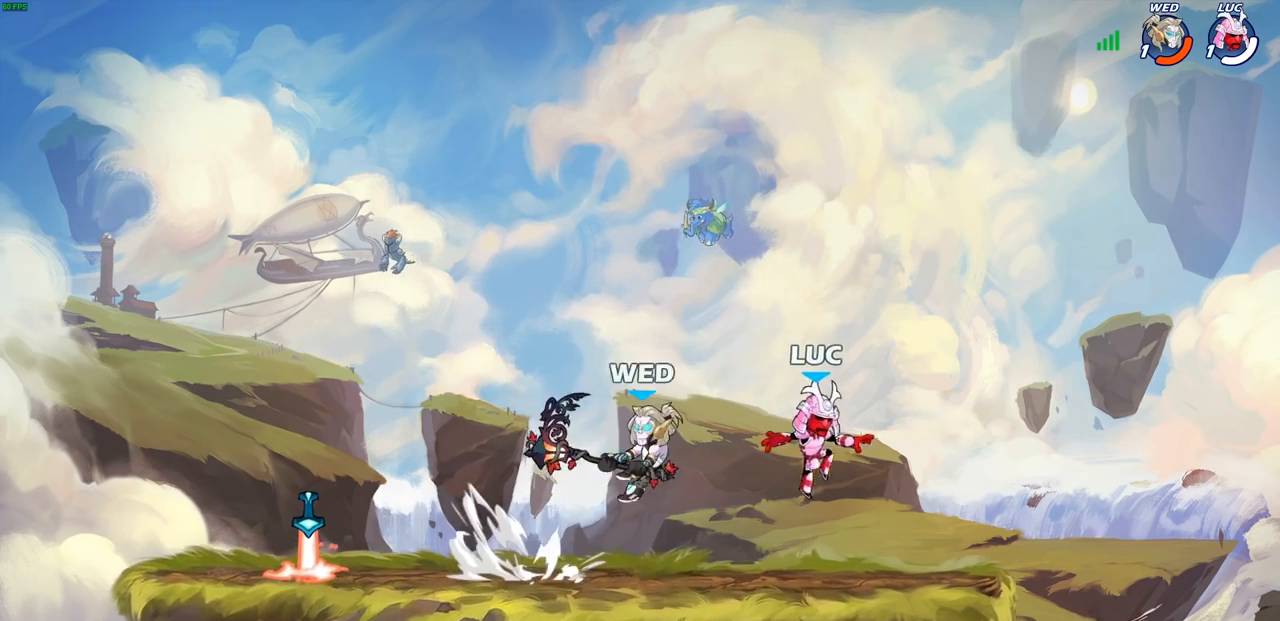
{"buttons": [], "left_stick": "center", "right_stick": "center", "events": [[117, "left_stick", "up"], [167, "CROSS", "up"], [233, "left_stick", "down-left"], [417, "left_stick", "center"]]}
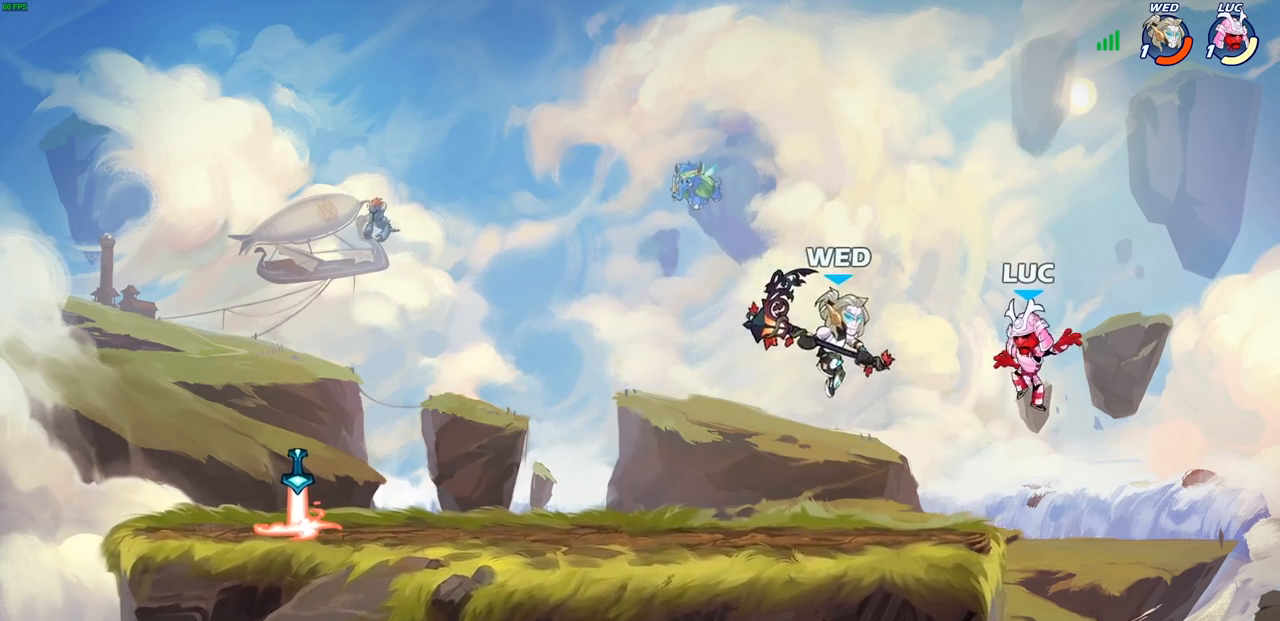
{"buttons": ["CROSS", "SQUARE"], "left_stick": "left", "right_stick": "center", "events": [[350, "left_stick", "left"], [417, "CROSS", "down"], [500, "SQUARE", "down"]]}
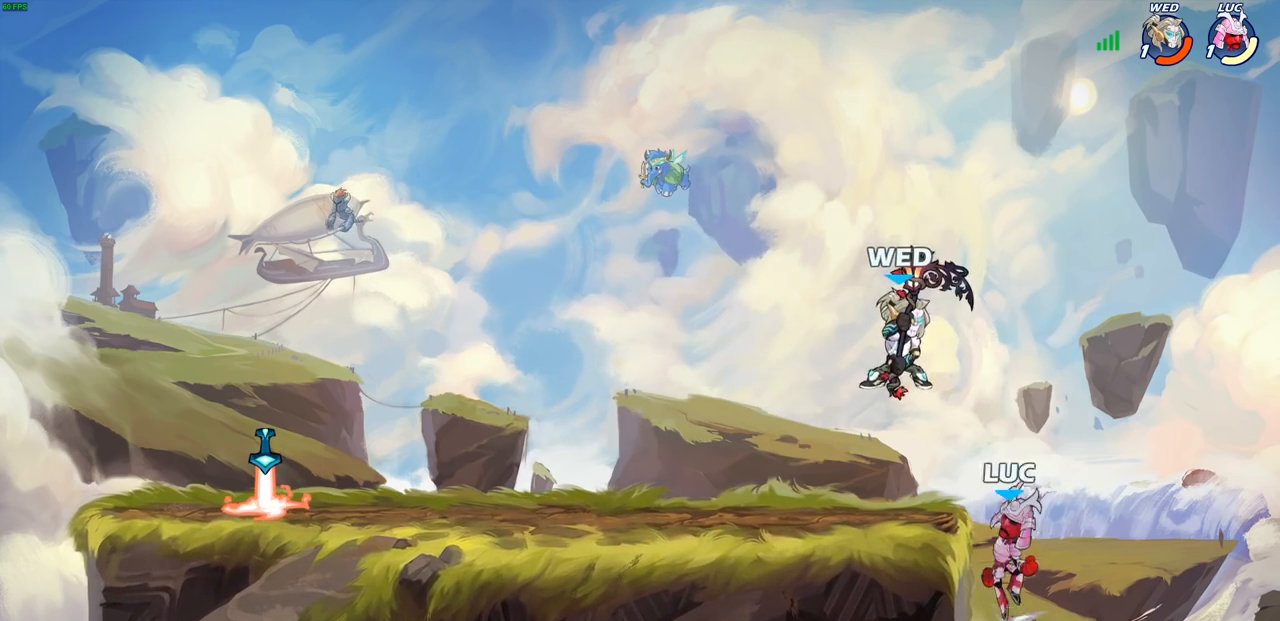
{"buttons": [], "left_stick": "right", "right_stick": "center", "events": [[67, "CROSS", "up"], [67, "SQUARE", "up"], [100, "CIRCLE", "down"], [200, "CIRCLE", "up"], [467, "left_stick", "right"]]}
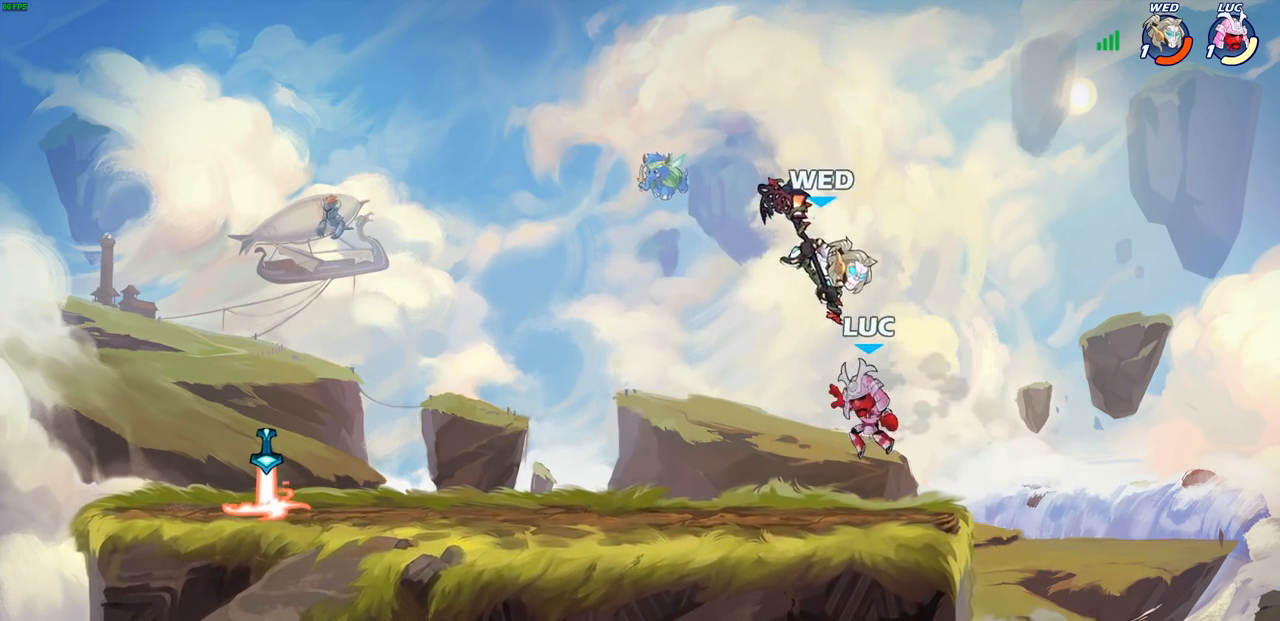
{"buttons": [], "left_stick": "center", "right_stick": "center", "events": [[33, "left_stick", "left"], [83, "left_stick", "down-right"], [300, "left_stick", "center"], [383, "SQUARE", "down"], [467, "SQUARE", "up"]]}
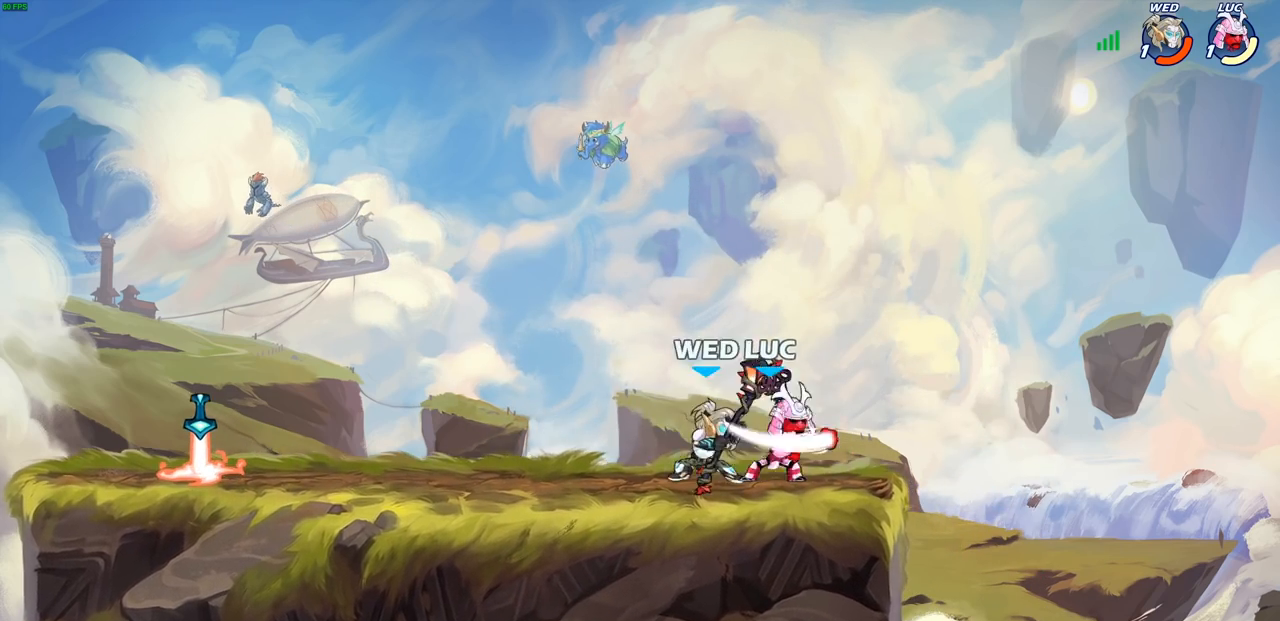
{"buttons": [], "left_stick": "right", "right_stick": "center", "events": [[50, "SQUARE", "down"], [150, "SQUARE", "up"], [250, "SQUARE", "down"], [300, "SQUARE", "up"], [367, "left_stick", "right"]]}
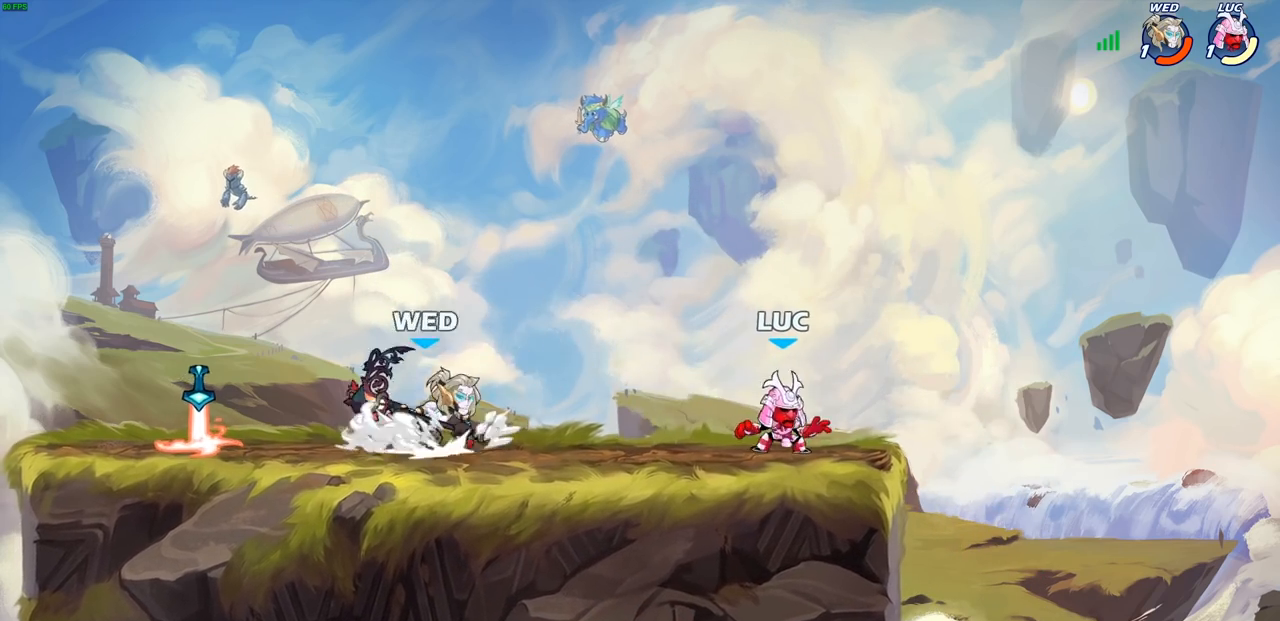
{"buttons": [], "left_stick": "down-left", "right_stick": "center", "events": [[150, "left_stick", "up-left"], [300, "left_stick", "down-left"], [333, "R1", "down"], [333, "R2", "down"], [367, "SQUARE", "down"], [433, "R1", "up"], [450, "R2", "up"], [500, "SQUARE", "up"]]}
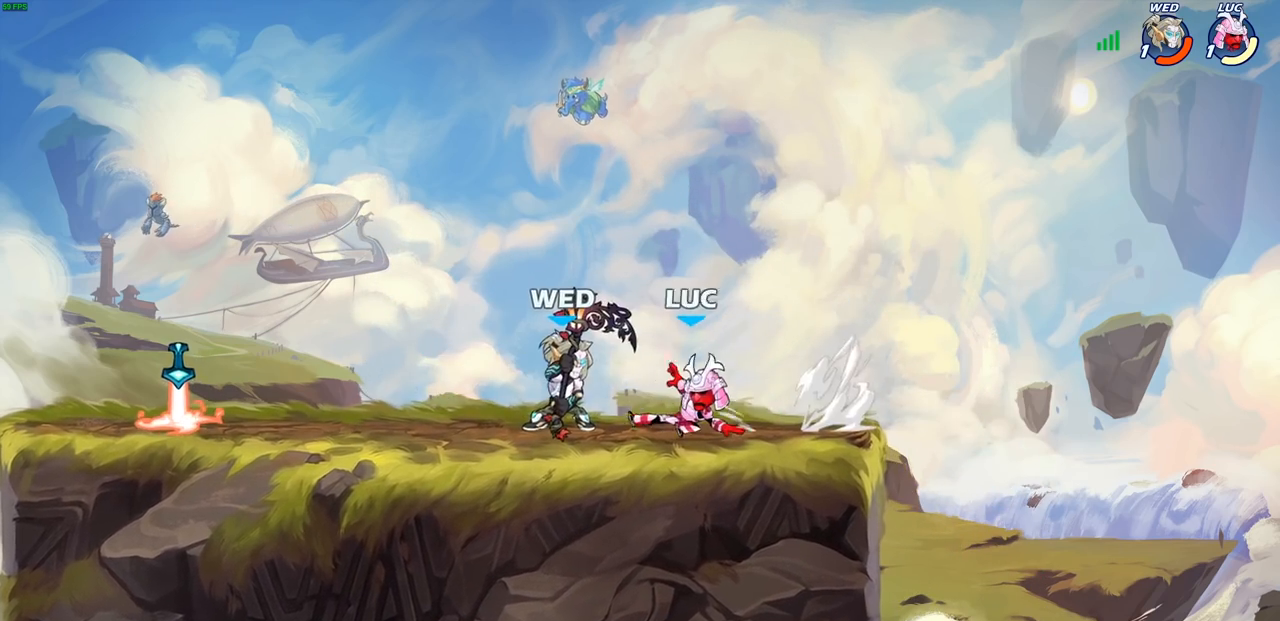
{"buttons": [], "left_stick": "left", "right_stick": "center", "events": [[67, "left_stick", "up-left"], [167, "CROSS", "down"], [200, "CIRCLE", "down"], [217, "CROSS", "up"], [217, "left_stick", "center"], [283, "CIRCLE", "up"], [367, "left_stick", "left"]]}
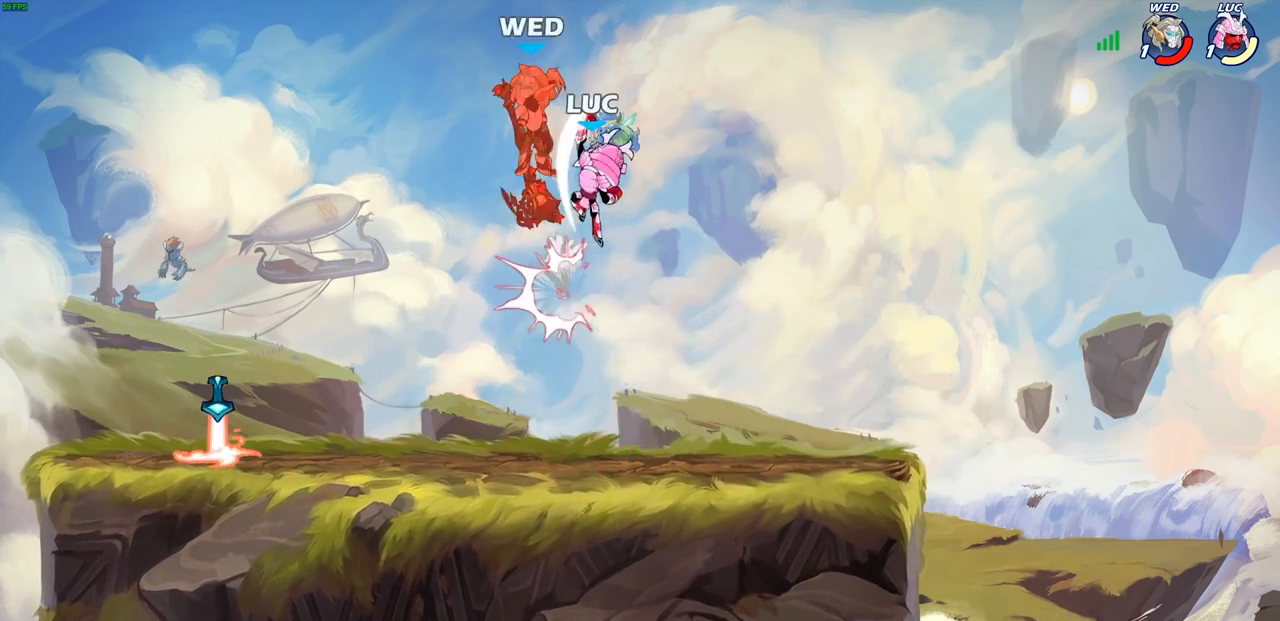
{"buttons": ["CIRCLE", "R2"], "left_stick": "center", "right_stick": "center", "events": [[267, "CROSS", "down"], [367, "CROSS", "up"], [367, "left_stick", "right"], [467, "left_stick", "center"], [483, "R2", "down"], [500, "CIRCLE", "down"]]}
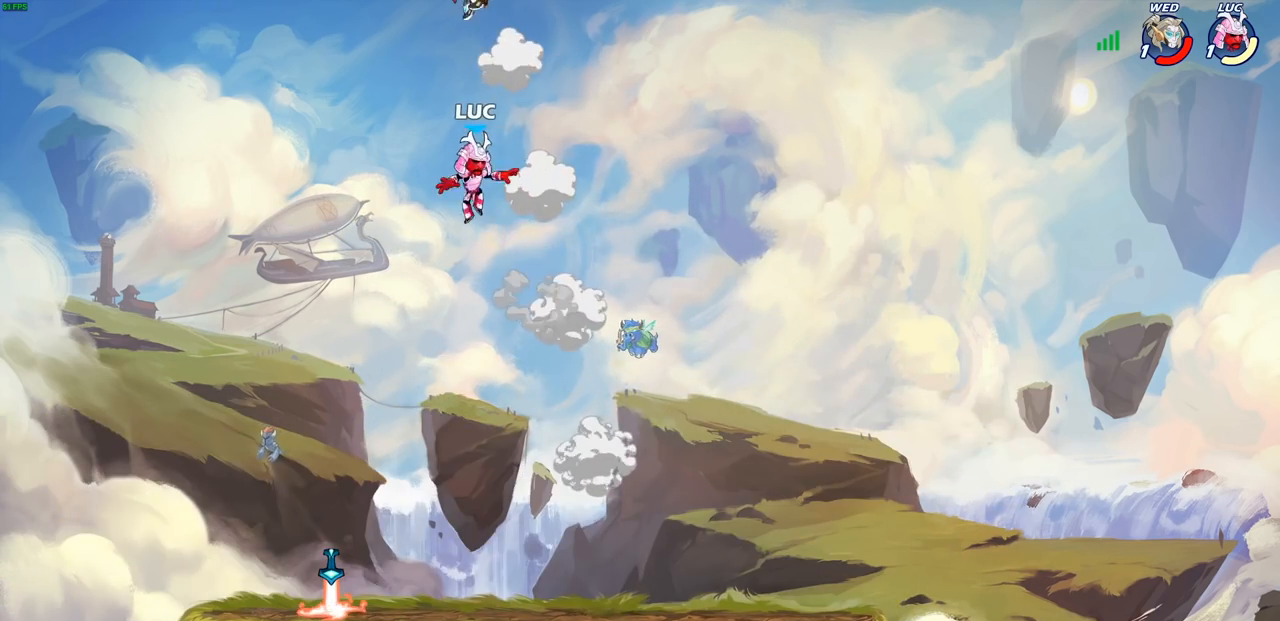
{"buttons": [], "left_stick": "center", "right_stick": "center", "events": [[83, "CIRCLE", "up"], [83, "R2", "up"], [200, "left_stick", "left"], [333, "left_stick", "center"]]}
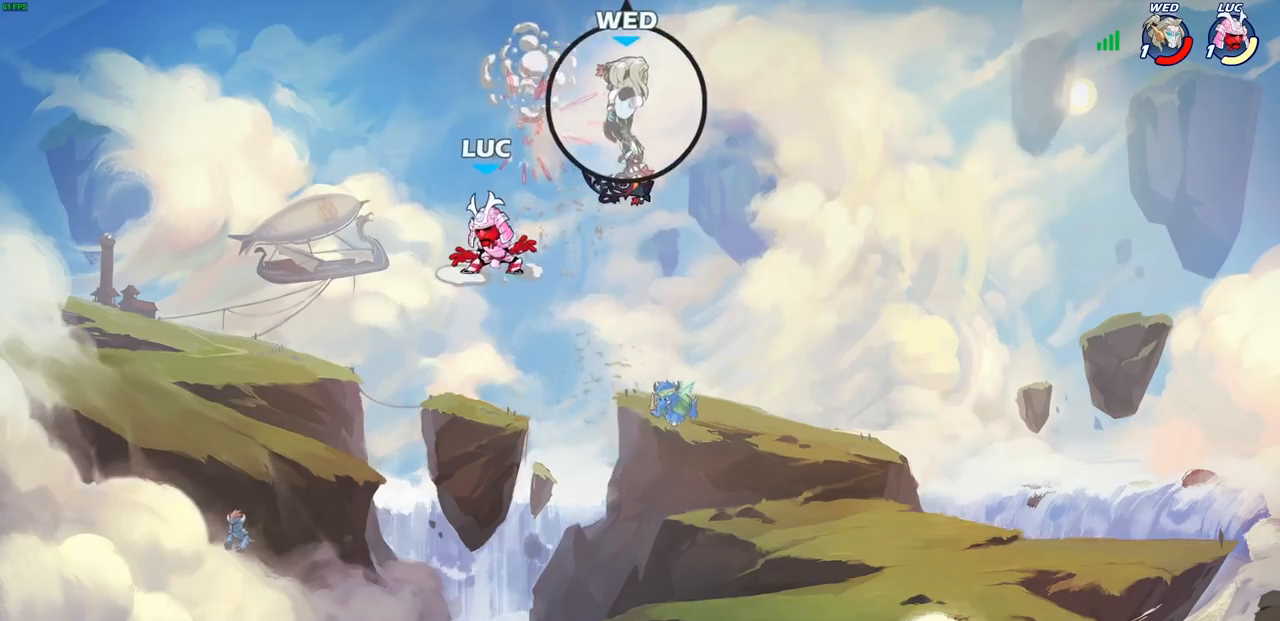
{"buttons": [], "left_stick": "center", "right_stick": "center", "events": []}
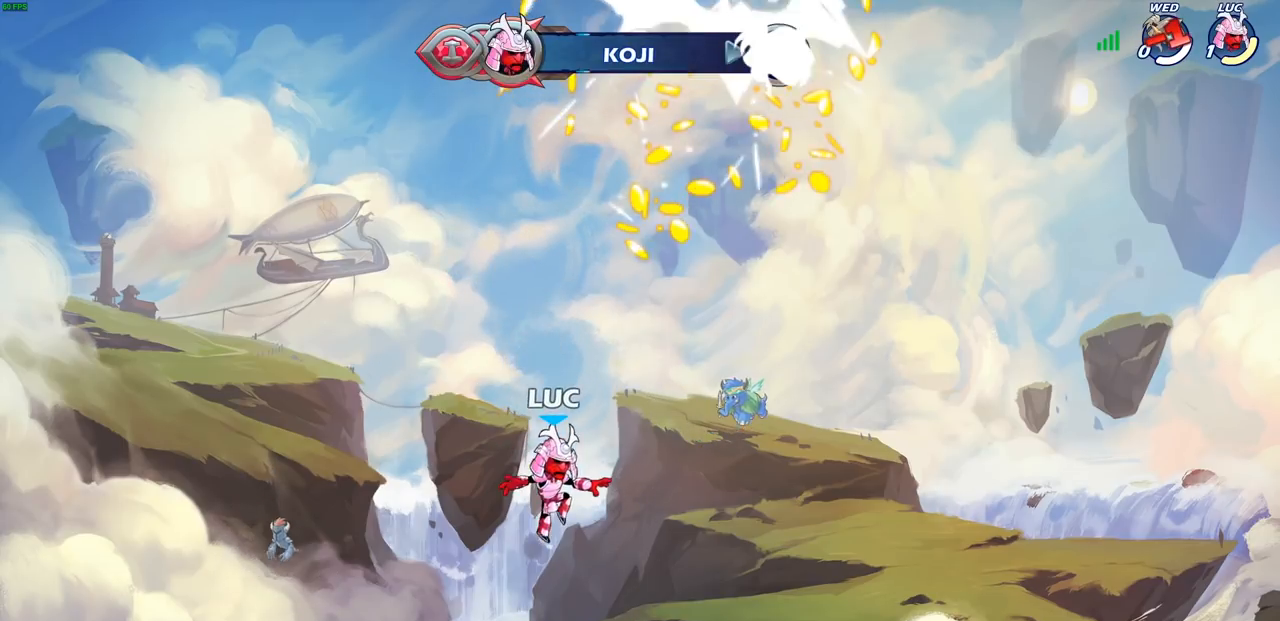
{"buttons": [], "left_stick": "center", "right_stick": "center", "events": []}
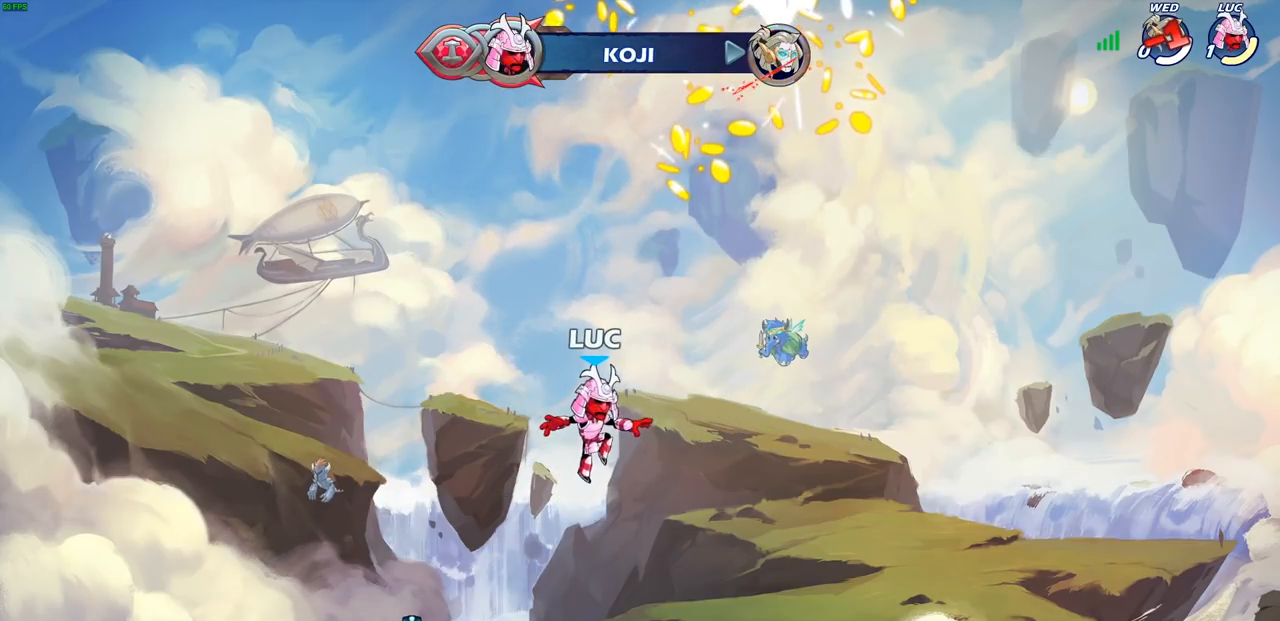
{"buttons": [], "left_stick": "center", "right_stick": "center", "events": []}
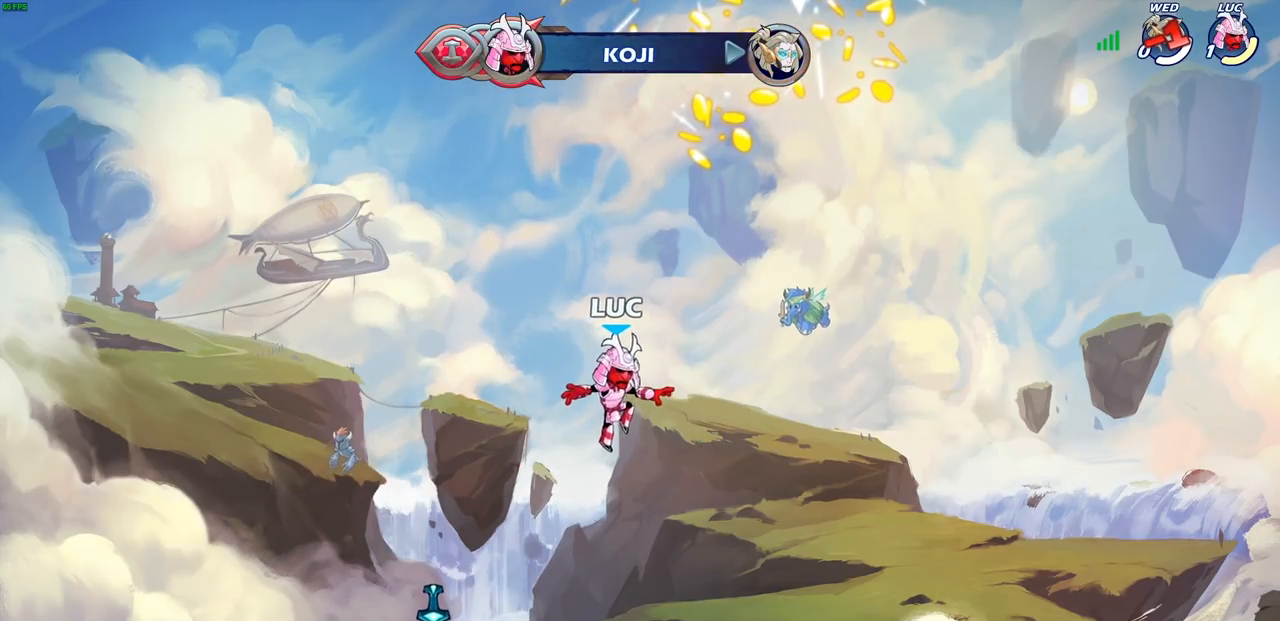
{"buttons": [], "left_stick": "center", "right_stick": "center", "events": []}
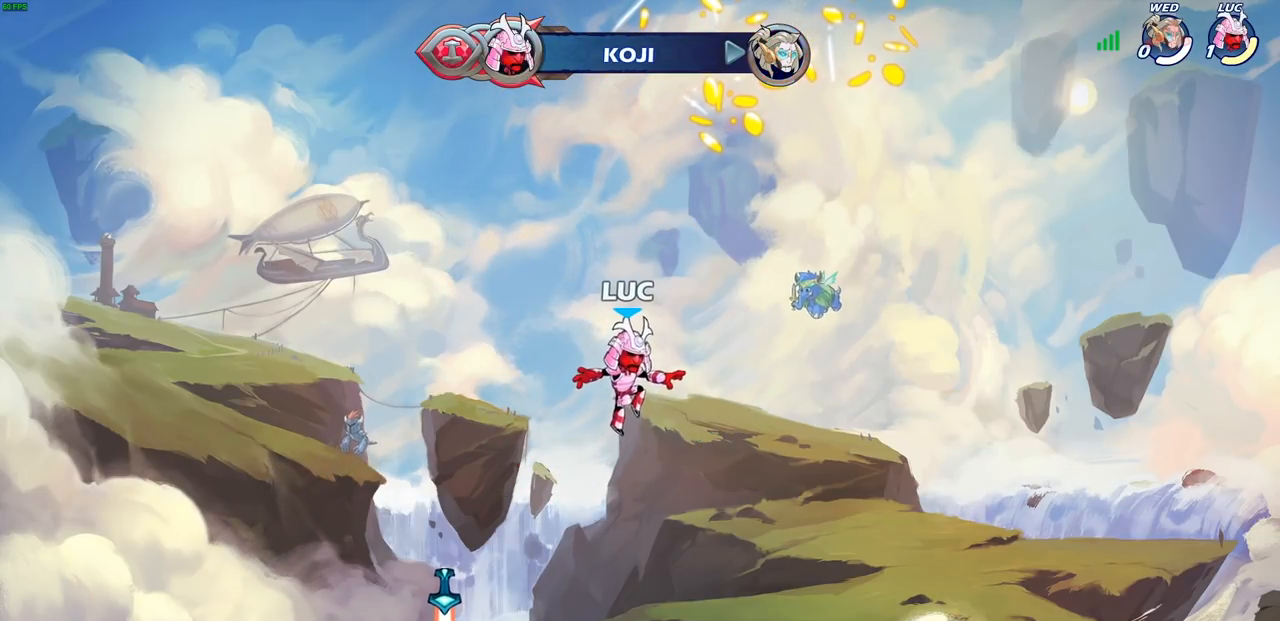
{"buttons": [], "left_stick": "center", "right_stick": "center", "events": []}
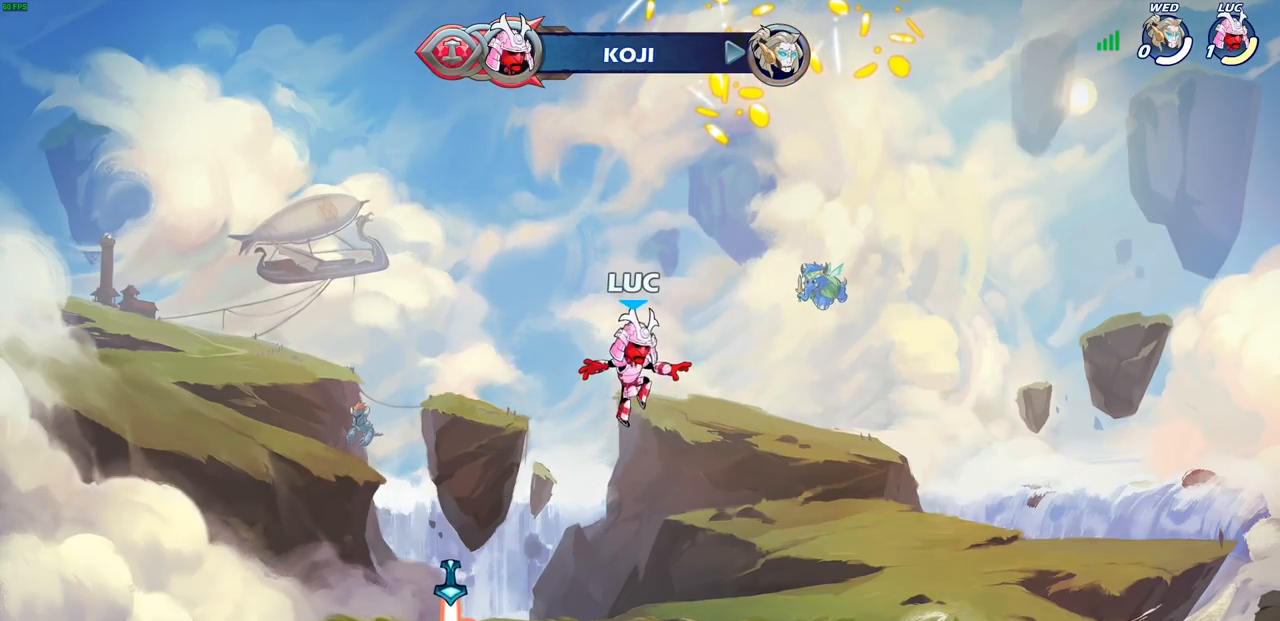
{"buttons": [], "left_stick": "center", "right_stick": "center", "events": []}
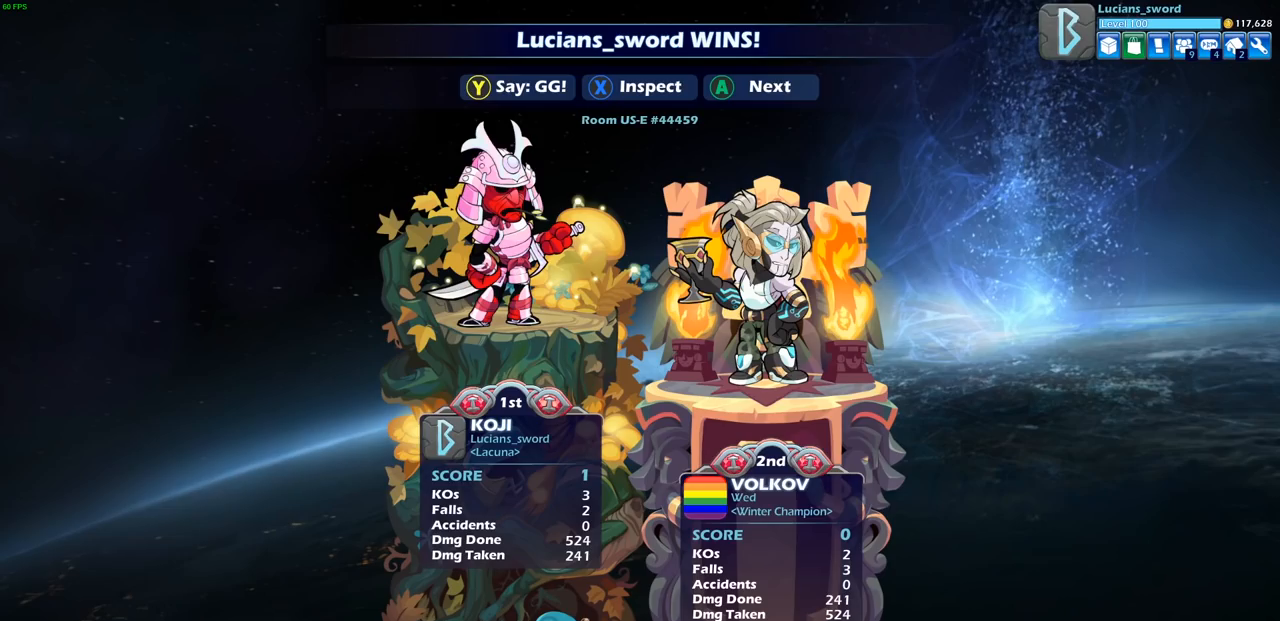
{"buttons": [], "left_stick": "center", "right_stick": "center", "events": []}
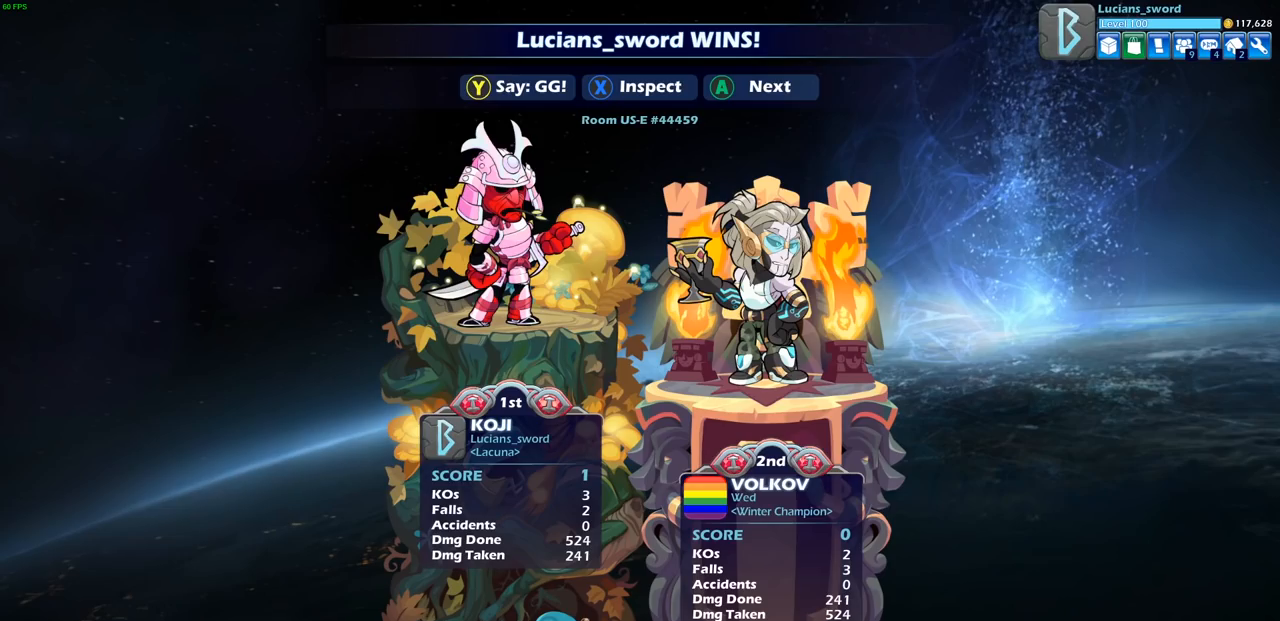
{"buttons": [], "left_stick": "center", "right_stick": "center", "events": []}
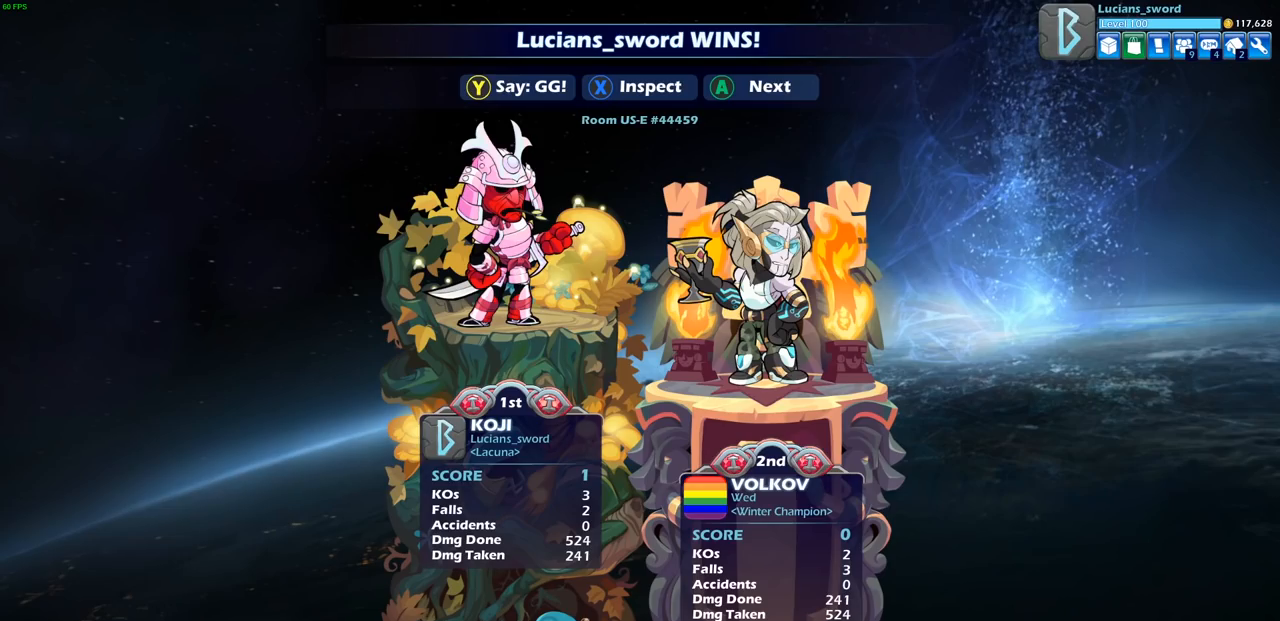
{"buttons": [], "left_stick": "center", "right_stick": "center", "events": [[400, "TRIANGLE", "down"], [467, "TRIANGLE", "up"]]}
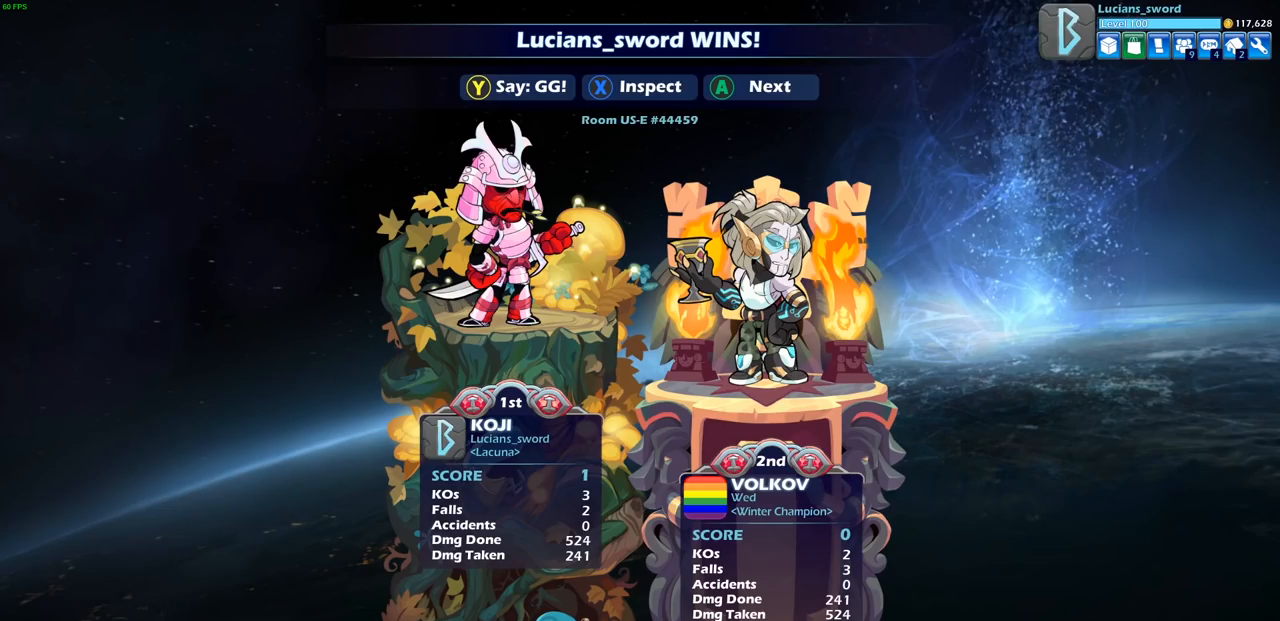
{"buttons": [], "left_stick": "center", "right_stick": "center", "events": [[67, "TRIANGLE", "down"], [133, "TRIANGLE", "up"], [233, "TRIANGLE", "down"], [317, "TRIANGLE", "up"], [400, "TRIANGLE", "down"], [467, "TRIANGLE", "up"]]}
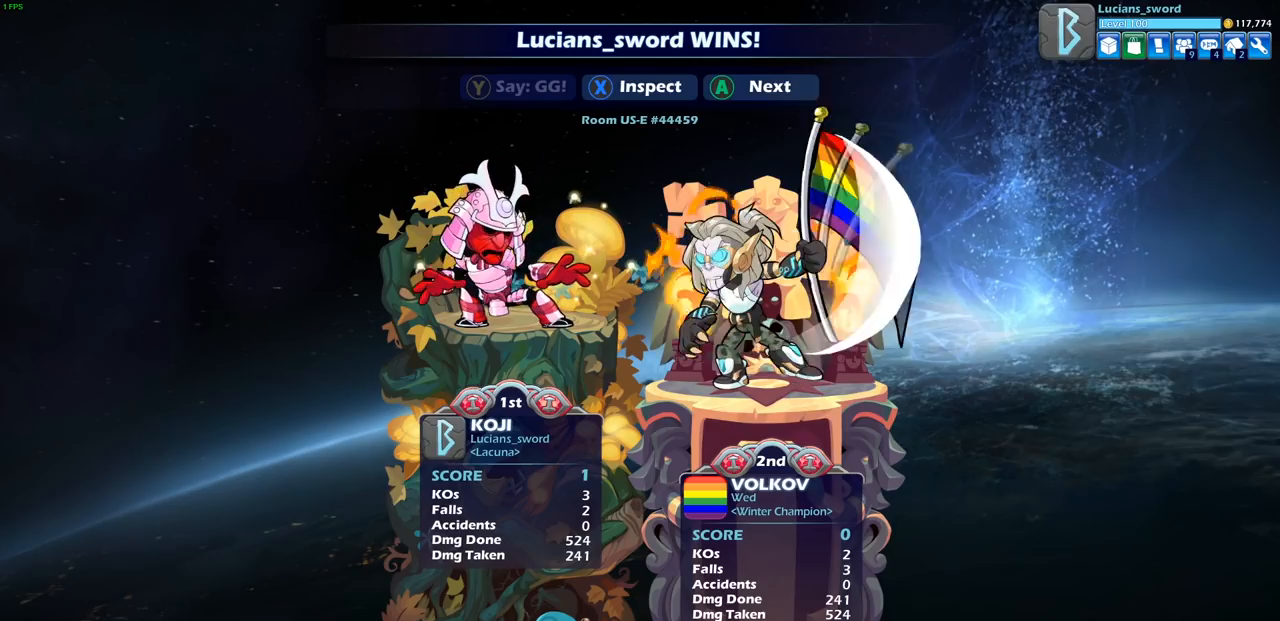
{"buttons": [], "left_stick": "center", "right_stick": "center", "events": [[50, "TRIANGLE", "down"], [150, "TRIANGLE", "up"], [217, "TRIANGLE", "down"], [333, "TRIANGLE", "up"], [400, "TRIANGLE", "down"], [500, "TRIANGLE", "up"]]}
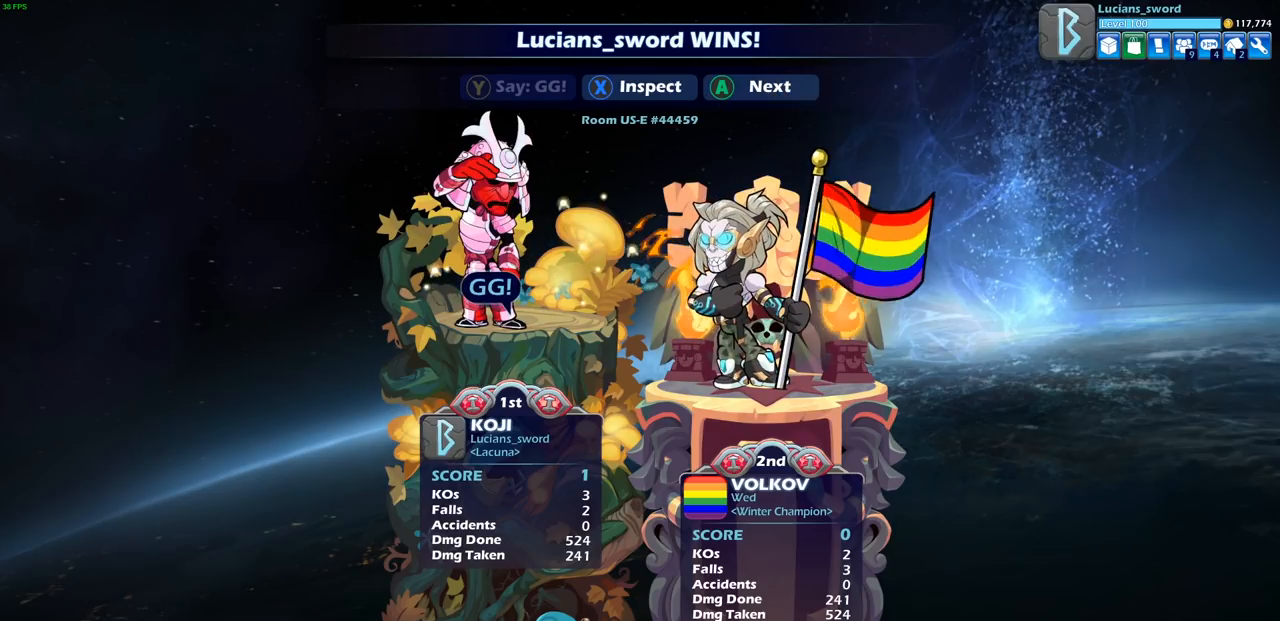
{"buttons": [], "left_stick": "center", "right_stick": "center", "events": []}
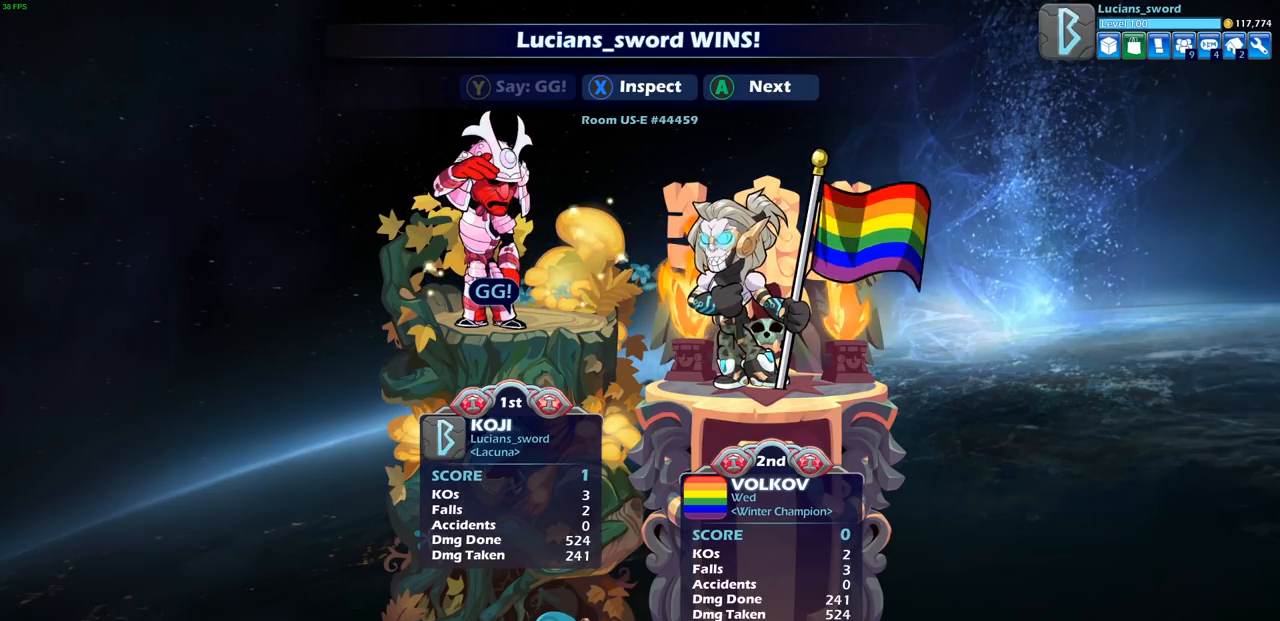
{"buttons": [], "left_stick": "center", "right_stick": "center", "events": [[150, "CROSS", "down"], [250, "CROSS", "up"]]}
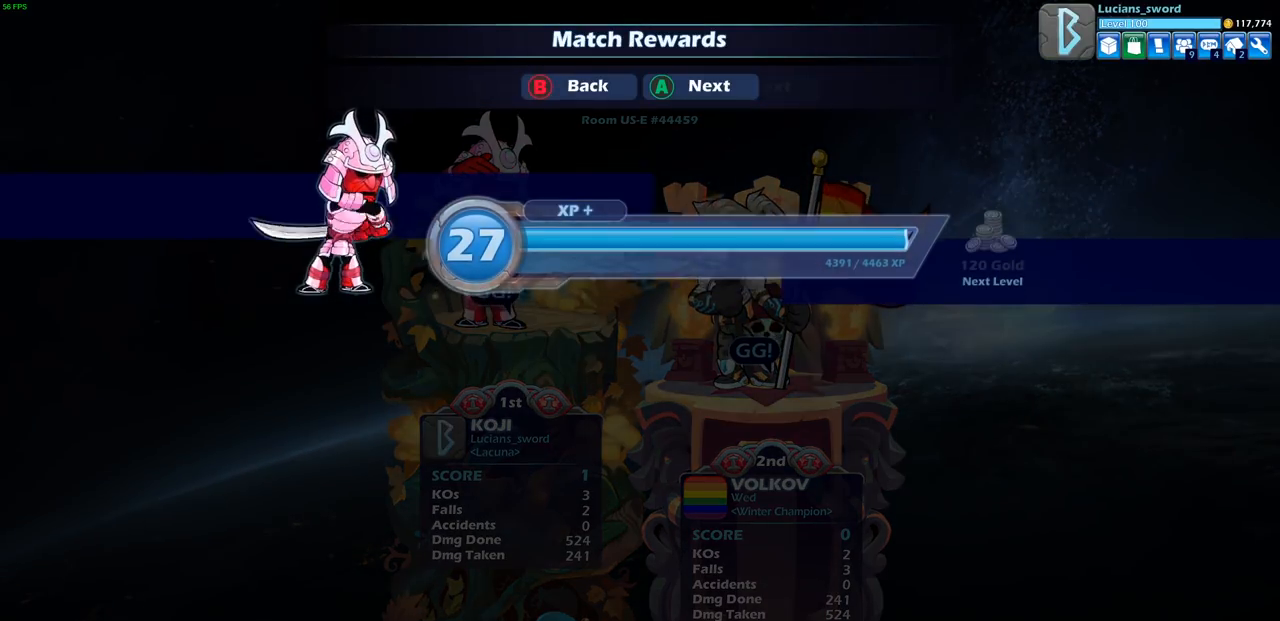
{"buttons": ["CROSS"], "left_stick": "center", "right_stick": "center", "events": [[417, "CROSS", "down"]]}
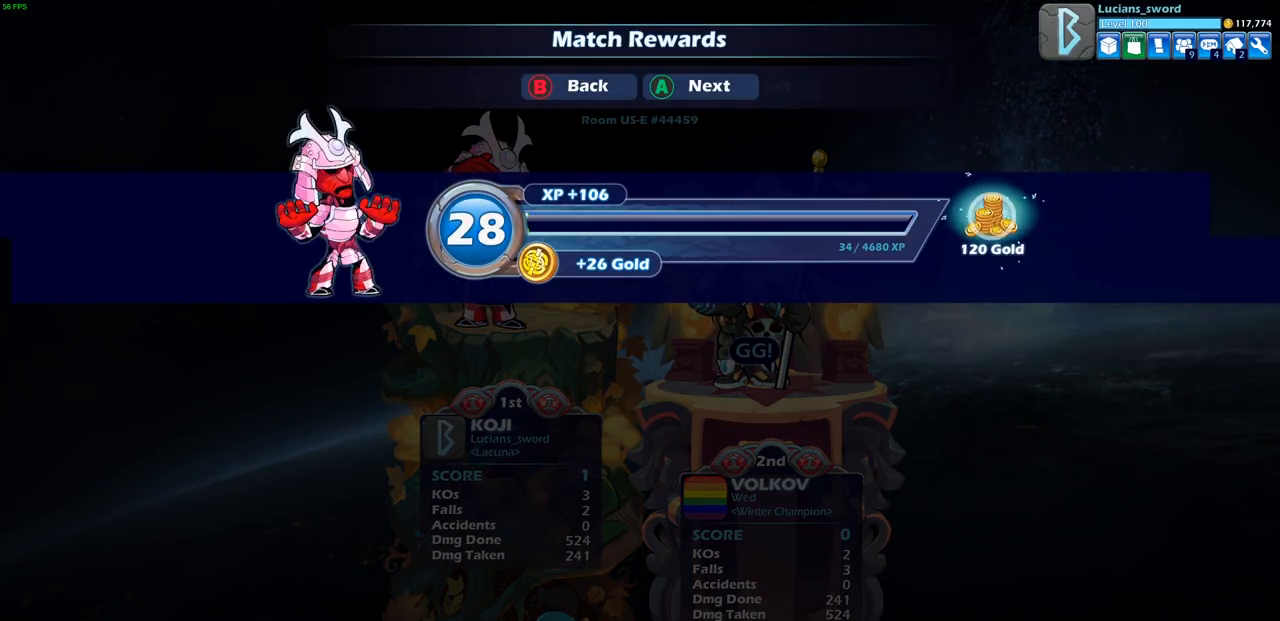
{"buttons": [], "left_stick": "center", "right_stick": "center", "events": [[50, "CROSS", "up"]]}
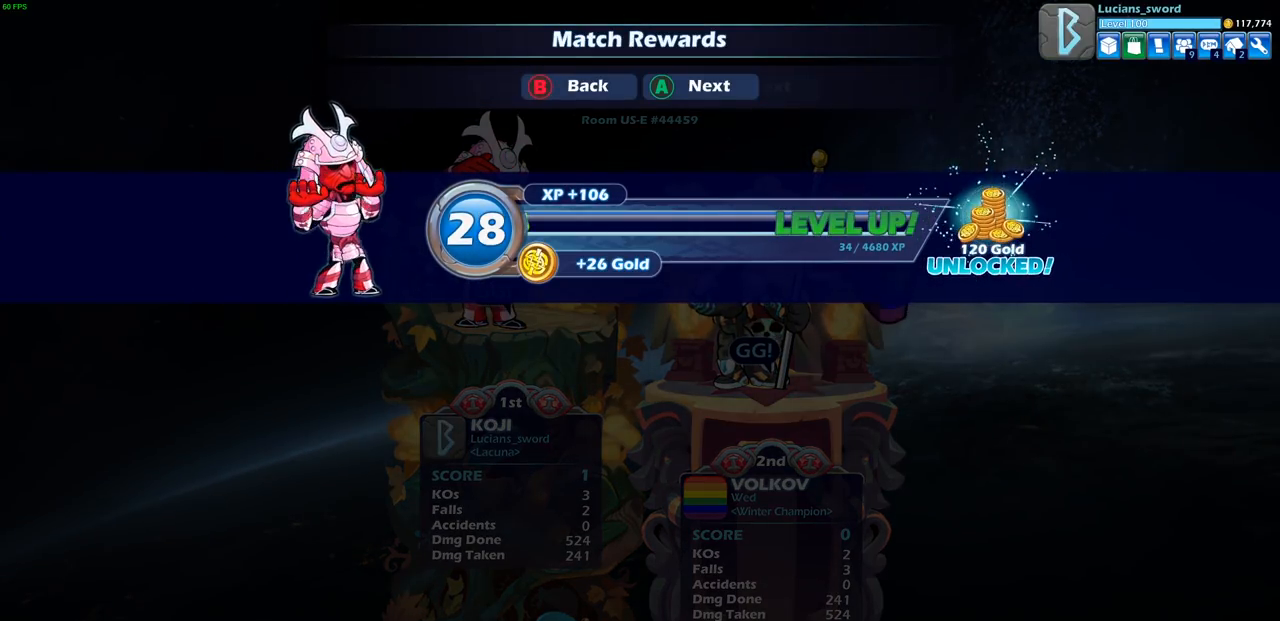
{"buttons": [], "left_stick": "center", "right_stick": "center", "events": []}
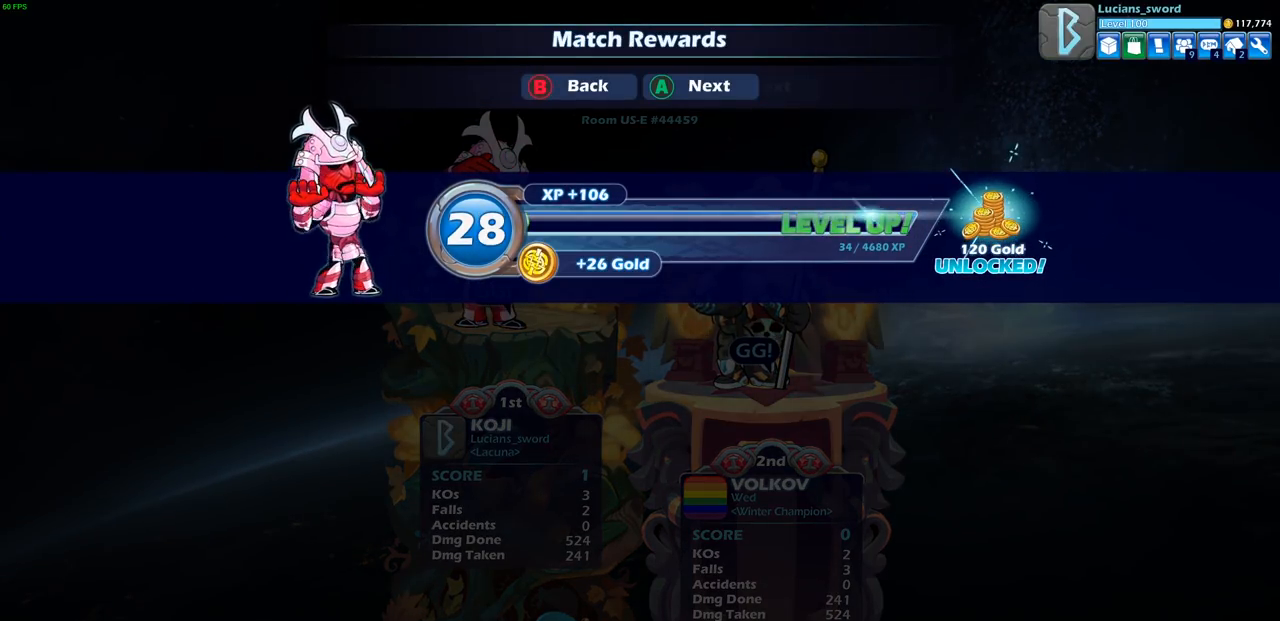
{"buttons": [], "left_stick": "center", "right_stick": "center", "events": [[383, "CROSS", "down"], [500, "CROSS", "up"]]}
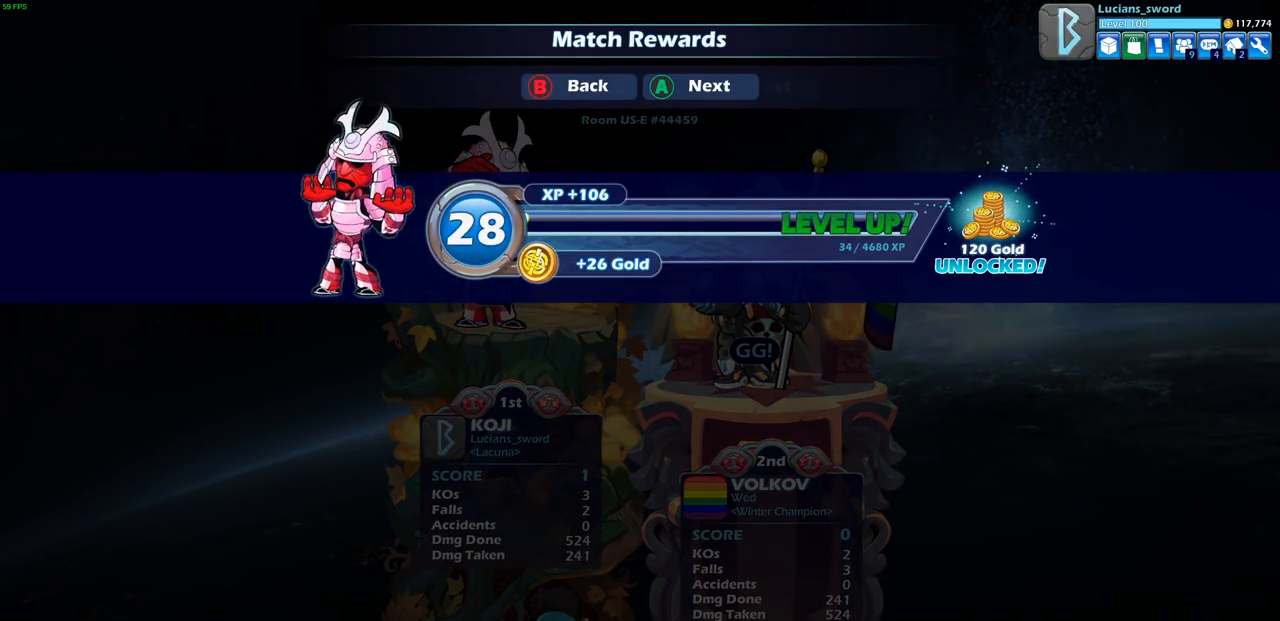
{"buttons": [], "left_stick": "center", "right_stick": "center", "events": []}